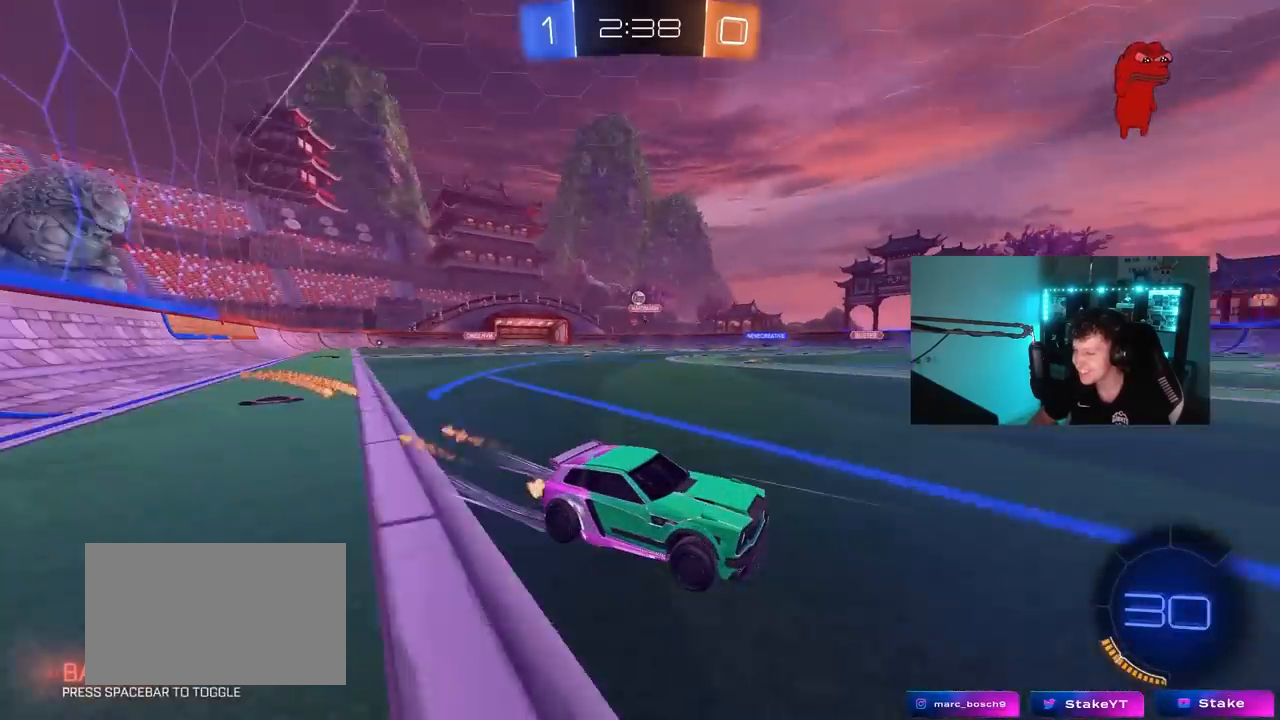
Gameplay with keyboard and mouse; each line is a JSON object with the keys and mouse buttons held at the frame after it. "events" lists presses ("down") and releases ("up") of "1", "2", "3", "4", "5", "a", "alt", "c", "caps_lock", "ctrl", "d", "e", "f", "g", "q", "r", "s", "shift", "space", "t", "tab", "v", "w", "x", "z", "mouse_left", "mouse_wheel" and "mouse_right" between this image and that frame as [ms after this image, input, new state], when the widget could be followed in between. "mouse_left", "mouse_wheel", "mouse_right" = the "left", "wheel", "right" buttons of the "mouse" list. No other keys are recorded. "wheel" means that the mouse wheel is clicked or scrolled. "mouse_move" is the direction in which the mouse moves at that frame (one of eight, or "still"), when it could be read.
{"keys": ["a", "w"], "mouse": [], "mouse_move": "still", "events": [[217, "a", "down"], [217, "mouse_left", "up"]]}
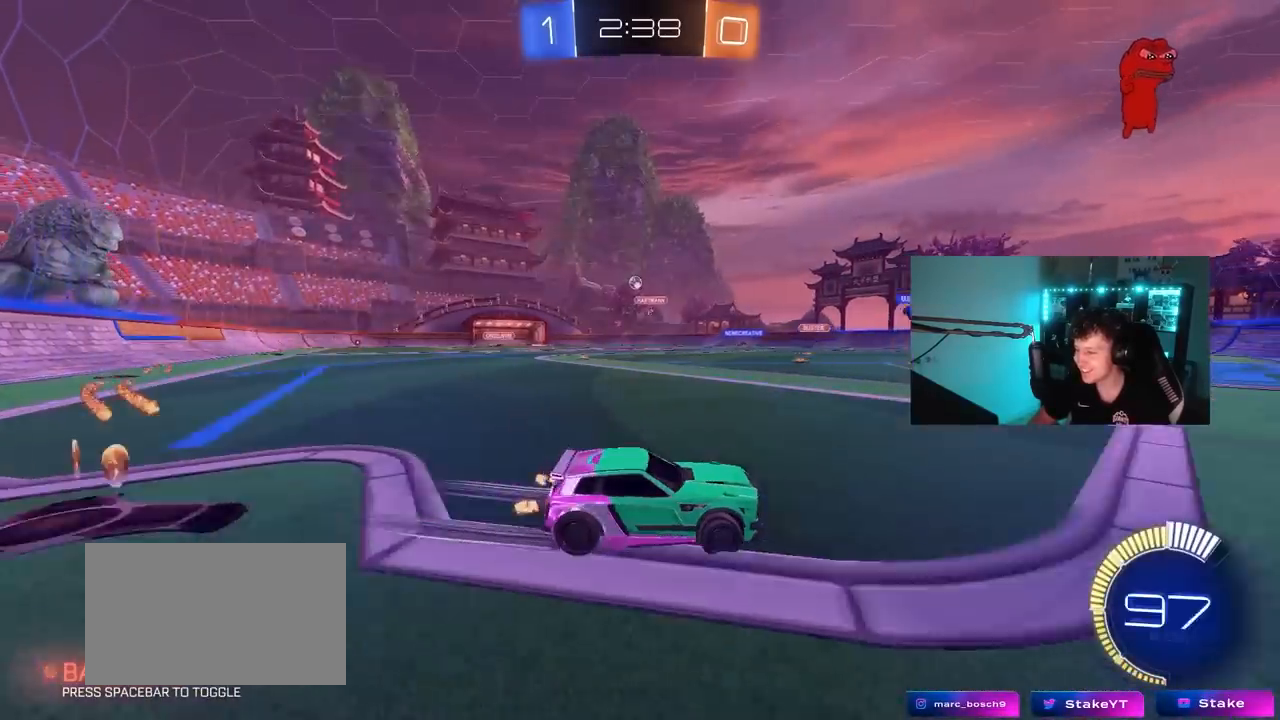
{"keys": [], "mouse": [], "mouse_move": "still", "events": [[50, "a", "up"], [133, "a", "down"], [267, "w", "up"], [317, "a", "up"]]}
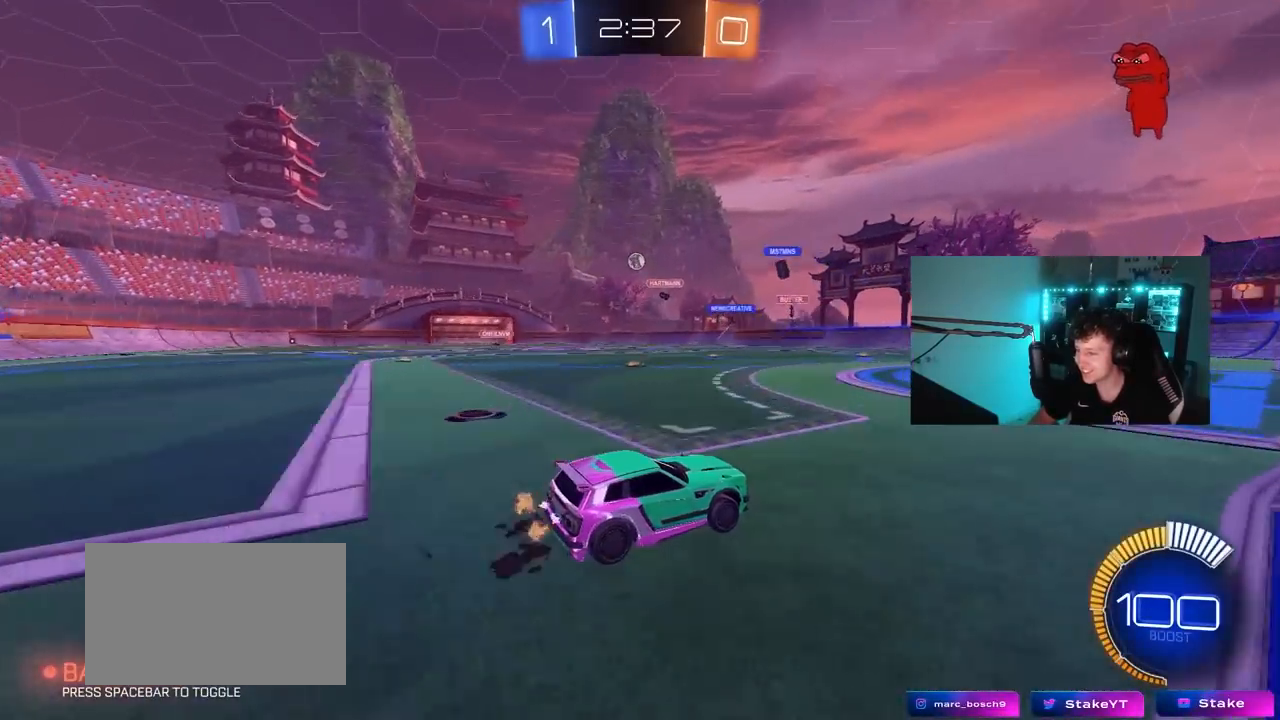
{"keys": ["w"], "mouse": [], "mouse_move": "still", "events": [[67, "a", "down"], [100, "w", "down"], [250, "a", "up"]]}
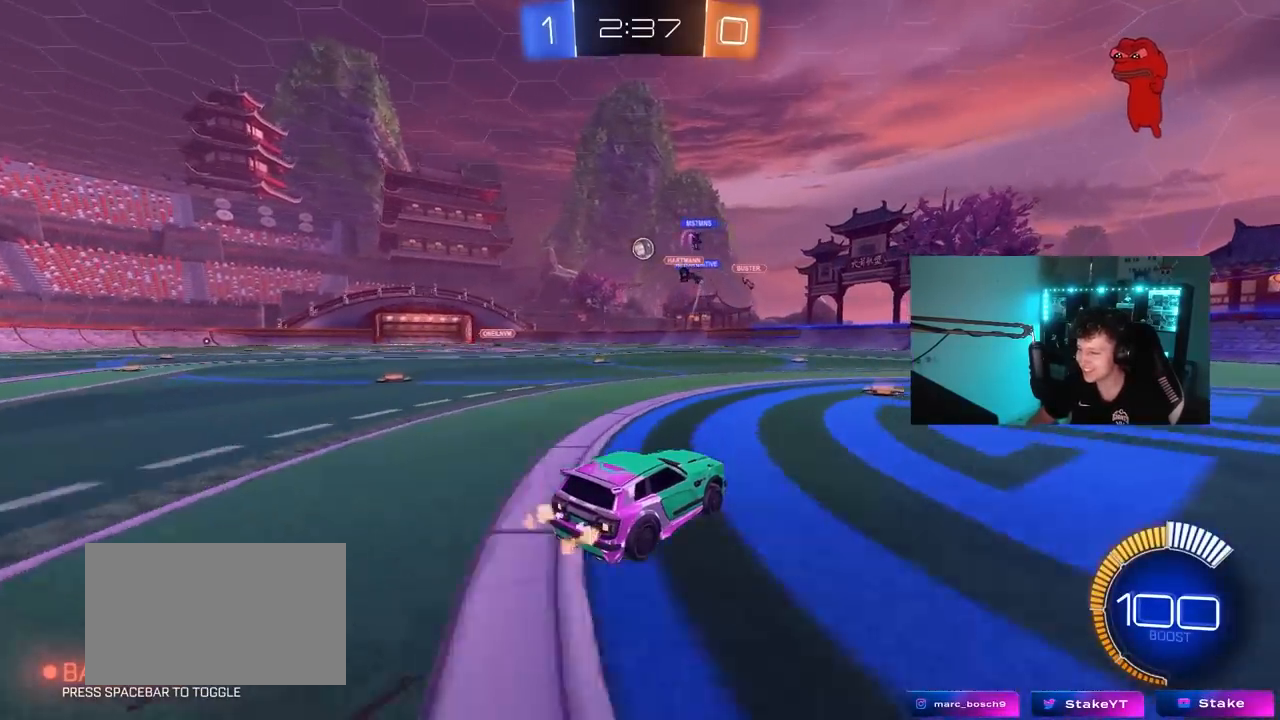
{"keys": ["a", "w"], "mouse": [], "mouse_move": "still", "events": [[217, "a", "down"], [267, "shift", "down"], [400, "shift", "up"]]}
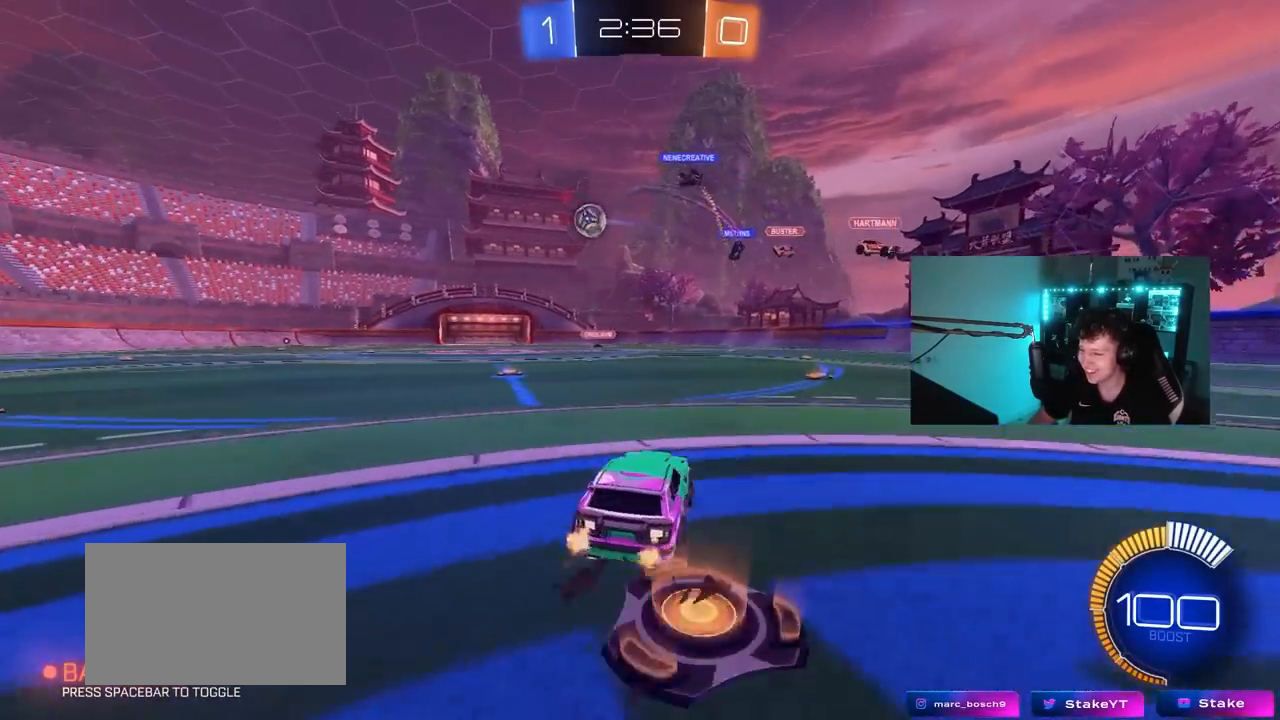
{"keys": ["a", "w"], "mouse": ["left"], "mouse_move": "still", "events": [[83, "shift", "down"], [133, "shift", "up"], [283, "mouse_left", "down"]]}
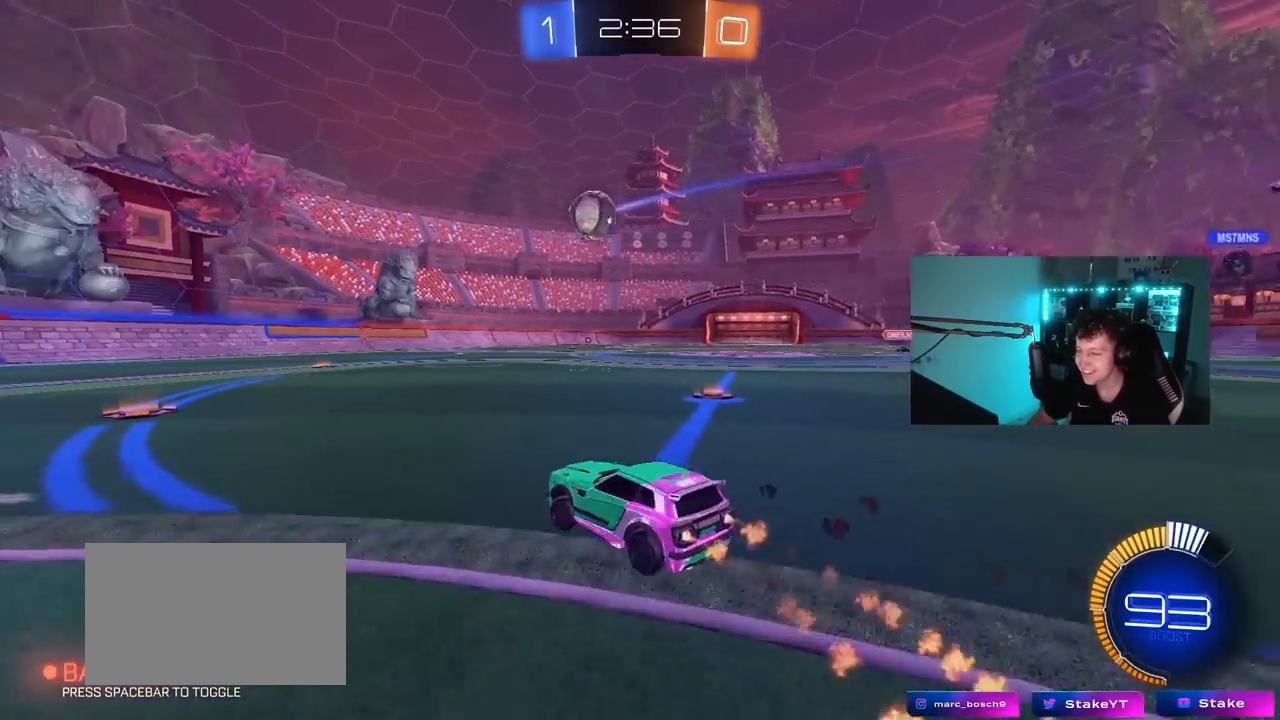
{"keys": ["w"], "mouse": ["left"], "mouse_move": "still", "events": [[200, "a", "up"]]}
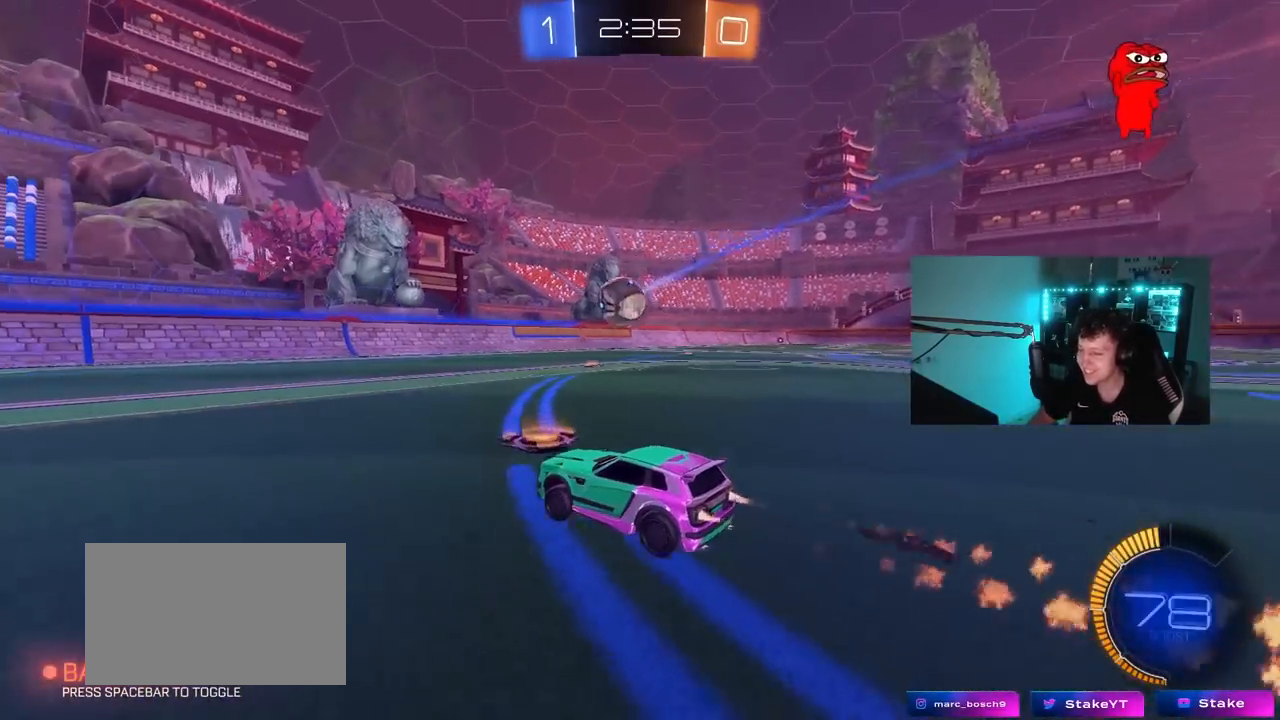
{"keys": ["w"], "mouse": ["left"], "mouse_move": "still", "events": [[117, "d", "down"], [267, "d", "up"]]}
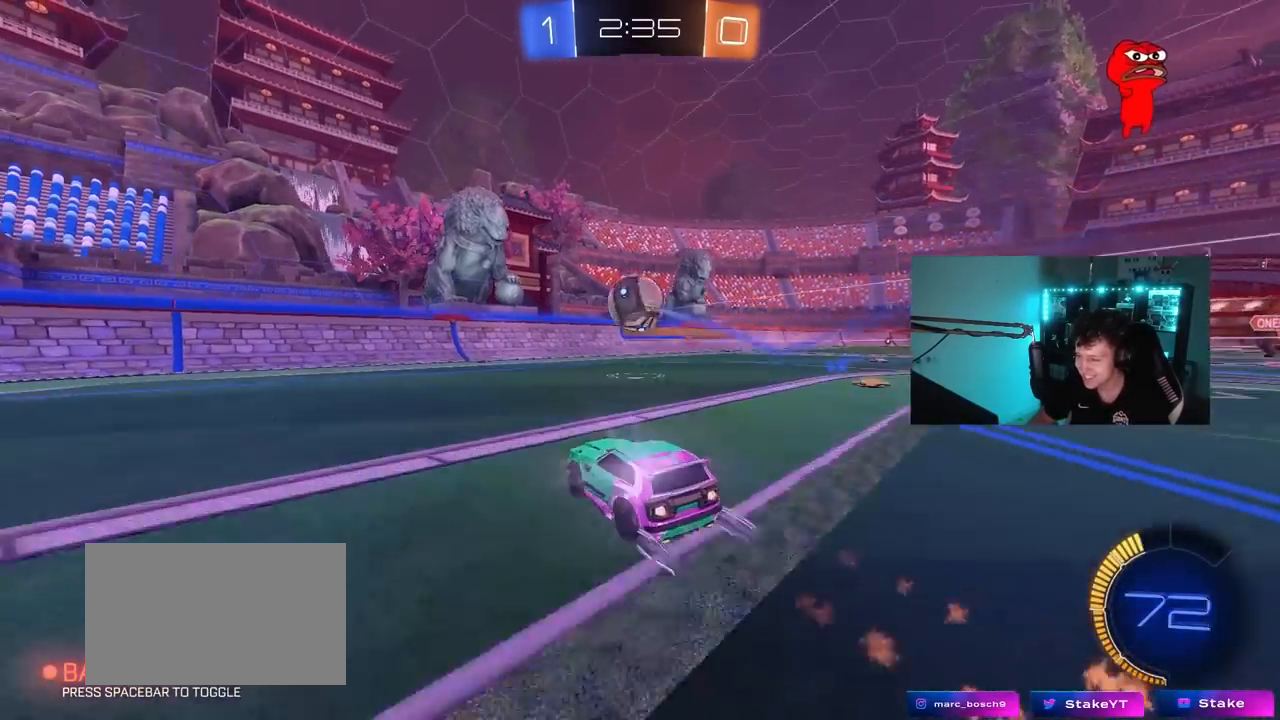
{"keys": ["d", "s"], "mouse": ["right"], "mouse_move": "down-left", "events": [[133, "mouse_left", "up"], [317, "mouse_right", "down"], [317, "w", "up"], [367, "a", "down"], [417, "s", "down"], [417, "shift", "down"], [467, "d", "down"], [500, "a", "up"], [500, "shift", "up"]]}
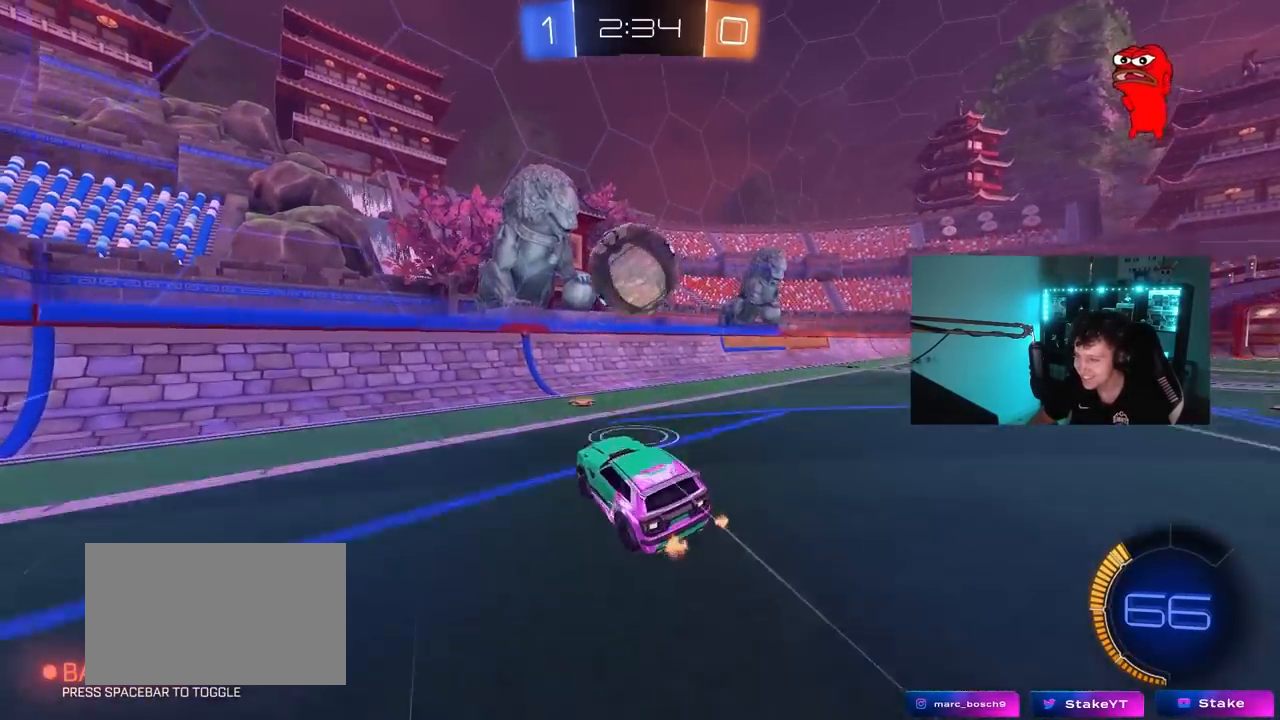
{"keys": ["w"], "mouse": ["right"], "mouse_move": "down-left", "events": [[50, "d", "up"], [50, "mouse_right", "up"], [50, "s", "up"], [383, "mouse_right", "down"], [483, "w", "down"]]}
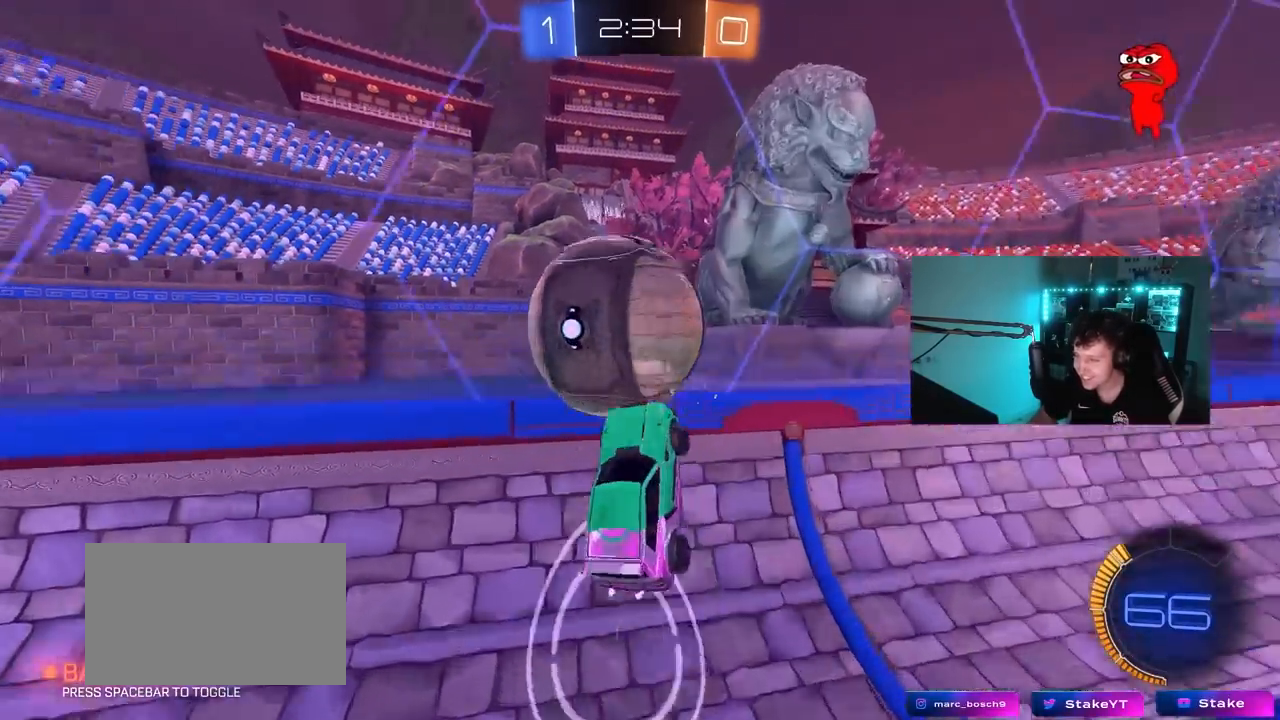
{"keys": ["w"], "mouse": [], "mouse_move": "still", "events": [[33, "d", "down"], [67, "mouse_right", "up"], [67, "shift", "down"], [217, "shift", "up"], [300, "d", "up"], [350, "a", "down"], [450, "a", "up"]]}
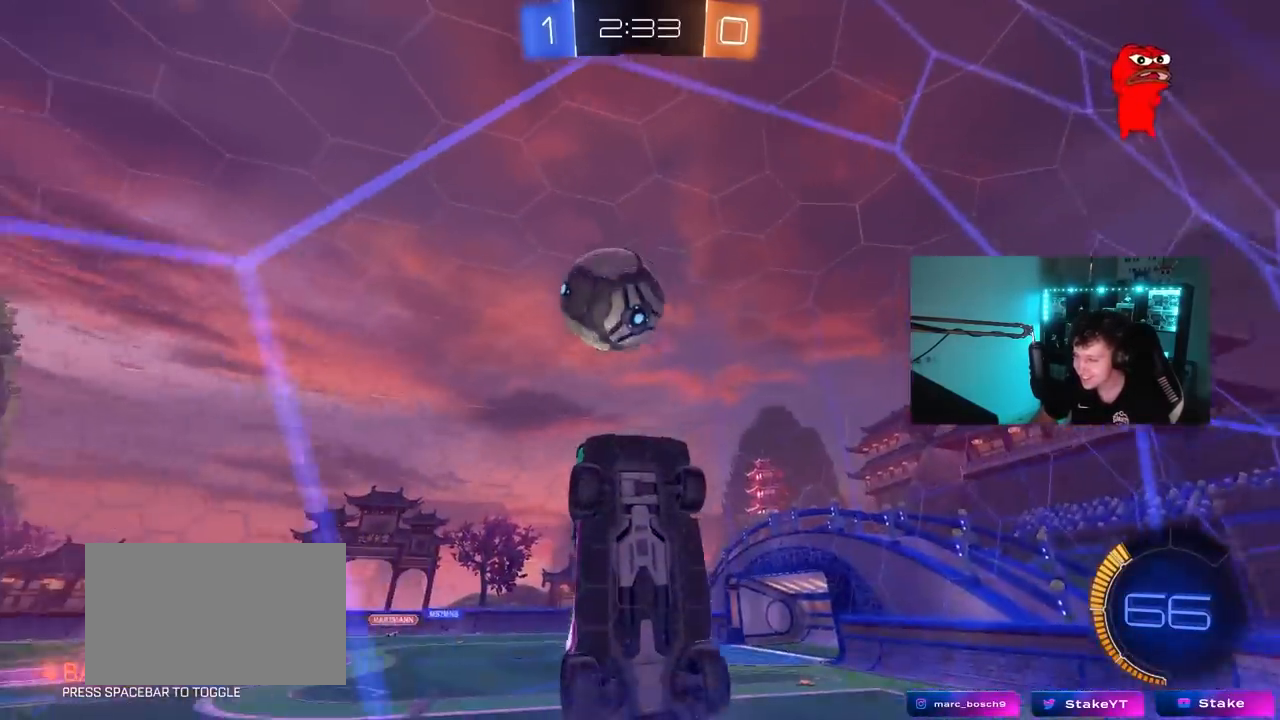
{"keys": ["d"], "mouse": ["left"], "mouse_move": "still", "events": [[50, "mouse_left", "down"], [83, "a", "down"], [83, "mouse_left", "up"], [133, "mouse_right", "down"], [133, "w", "up"], [183, "a", "up"], [183, "d", "down"], [233, "s", "down"], [267, "mouse_left", "down"], [417, "mouse_right", "up"], [467, "s", "up"]]}
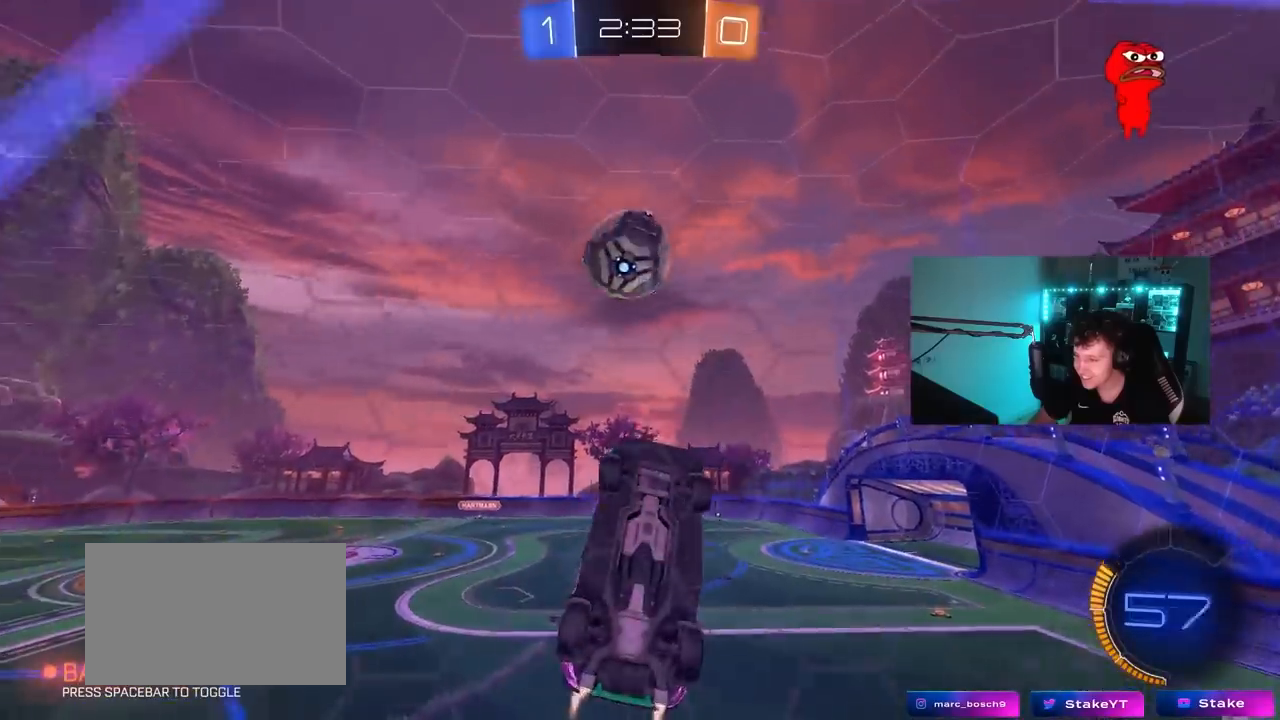
{"keys": ["a"], "mouse": ["left"], "mouse_move": "still", "events": [[17, "a", "down"], [17, "d", "up"], [17, "shift", "down"], [283, "w", "down"], [383, "w", "up"], [483, "shift", "up"]]}
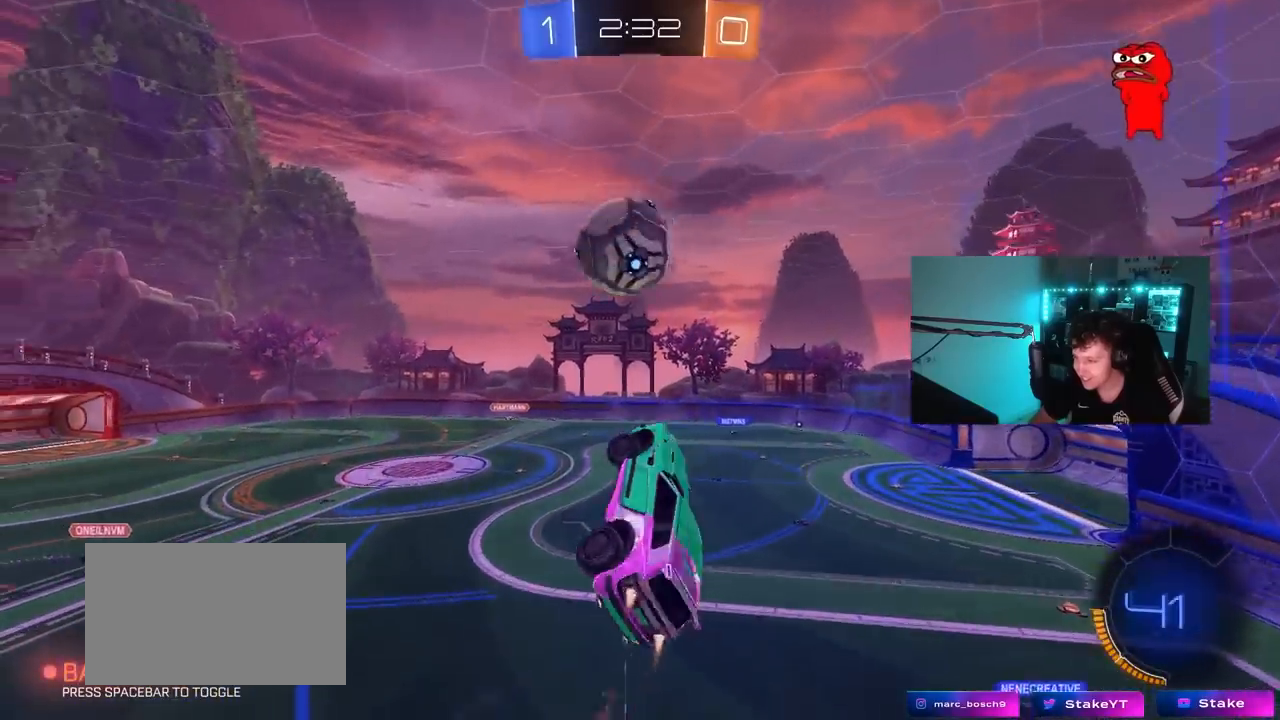
{"keys": ["d", "s"], "mouse": ["left"], "mouse_move": "up", "events": [[33, "a", "up"], [33, "d", "down"], [117, "d", "up"], [167, "a", "down"], [167, "shift", "down"], [167, "w", "down"], [217, "mouse_right", "down"], [250, "s", "down"], [300, "w", "up"], [400, "d", "down"], [450, "a", "up"], [450, "shift", "up"], [500, "mouse_right", "up"]]}
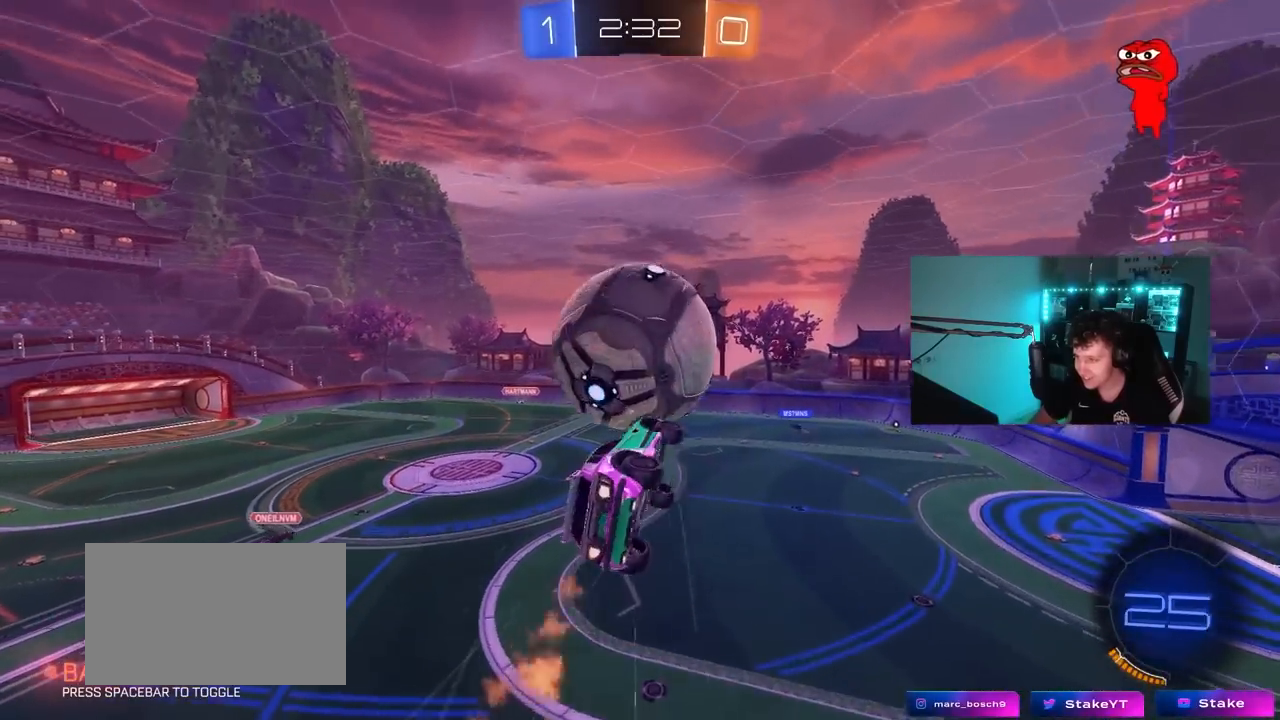
{"keys": ["a", "w"], "mouse": ["left"], "mouse_move": "still", "events": [[233, "s", "up"], [317, "mouse_left", "up"], [467, "a", "down"], [467, "d", "up"], [467, "mouse_left", "down"], [467, "w", "down"]]}
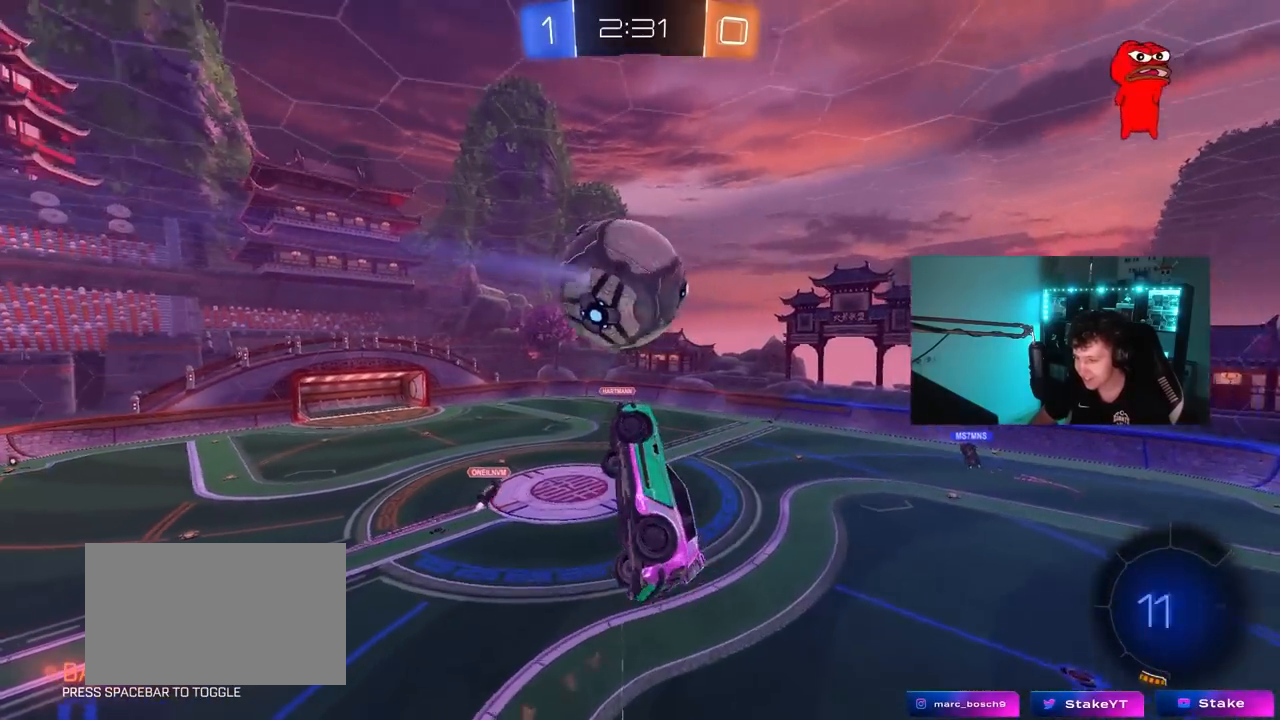
{"keys": [], "mouse": [], "mouse_move": "still", "events": [[17, "shift", "down"], [150, "w", "up"], [200, "s", "down"], [250, "shift", "up"], [283, "a", "up"], [333, "d", "down"], [333, "mouse_left", "up"], [383, "s", "up"], [483, "d", "up"]]}
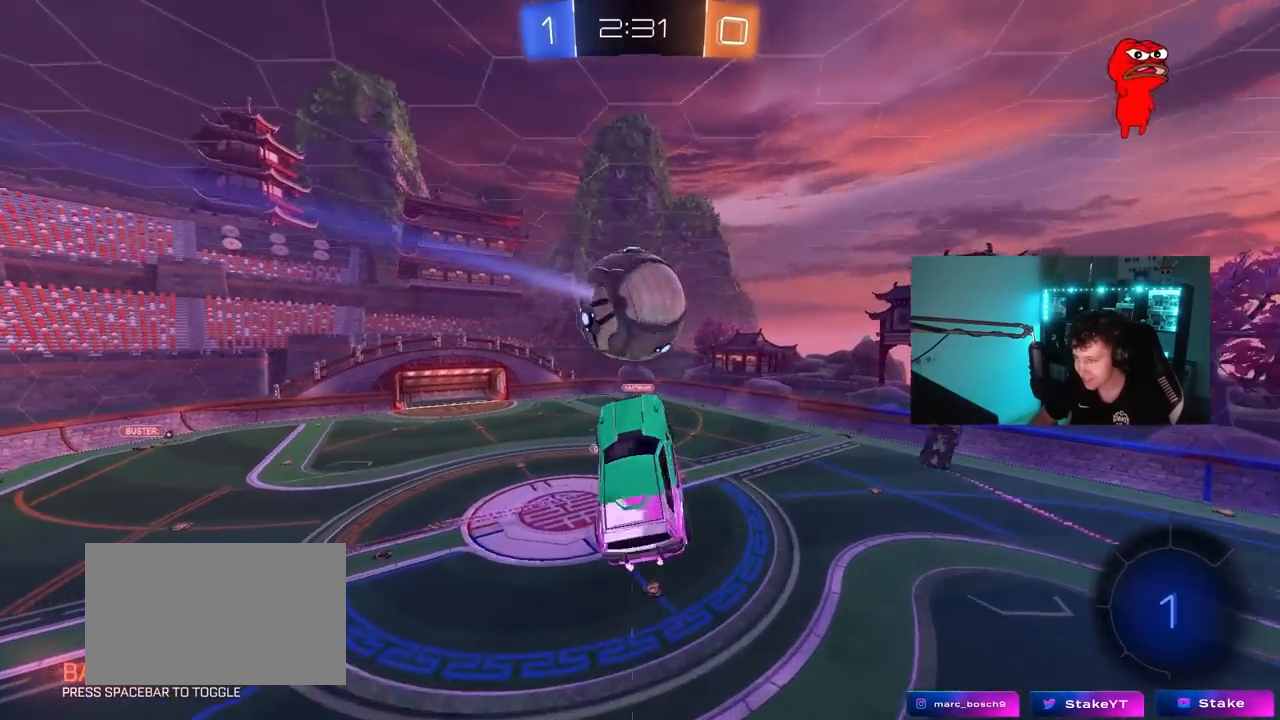
{"keys": ["w"], "mouse": [], "mouse_move": "still", "events": [[400, "w", "down"]]}
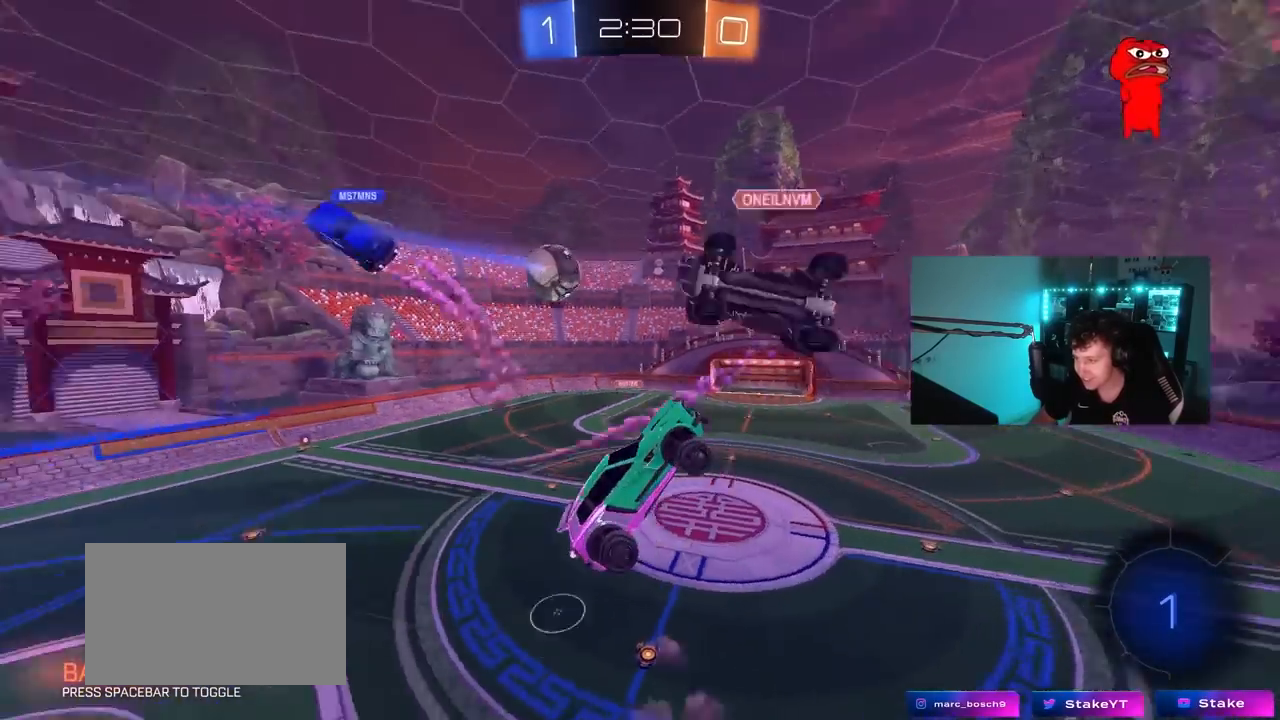
{"keys": [], "mouse": [], "mouse_move": "still", "events": [[33, "space", "down"], [33, "w", "up"], [183, "space", "up"], [367, "w", "down"], [500, "w", "up"]]}
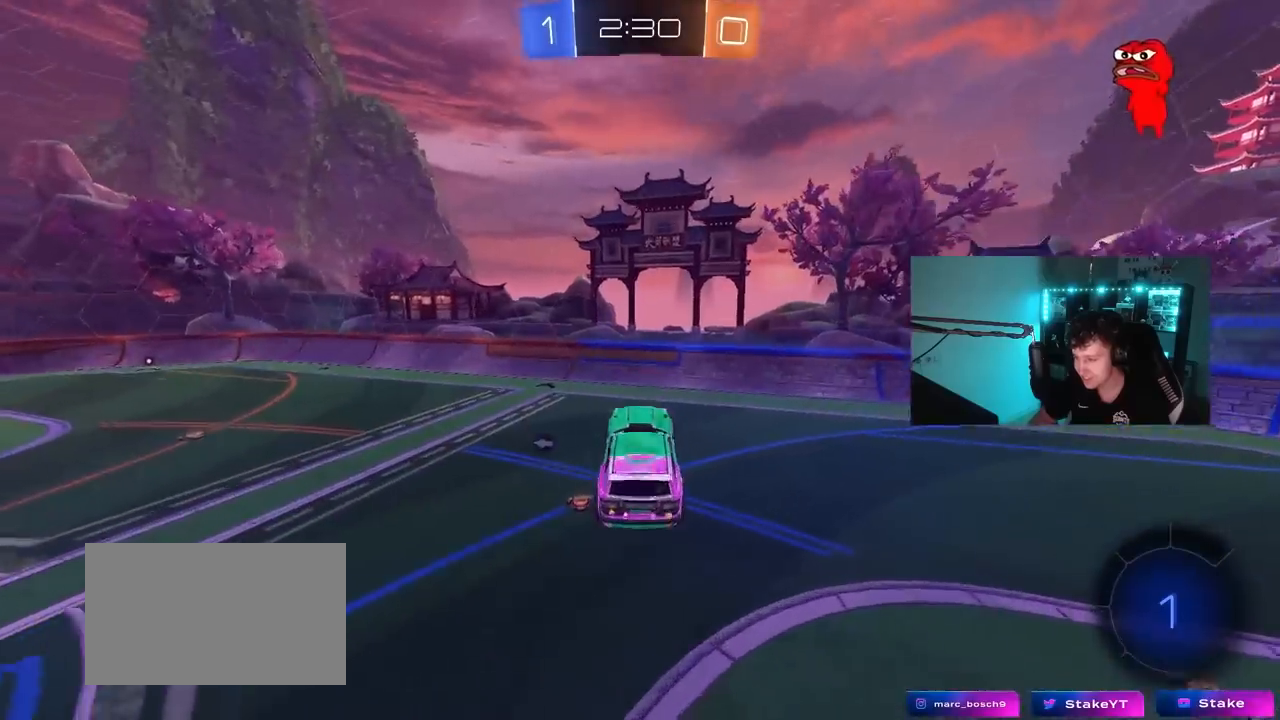
{"keys": ["space"], "mouse": [], "mouse_move": "still", "events": [[100, "a", "down"], [150, "s", "down"], [250, "a", "up"], [283, "d", "down"], [333, "s", "up"], [433, "d", "up"], [483, "space", "down"]]}
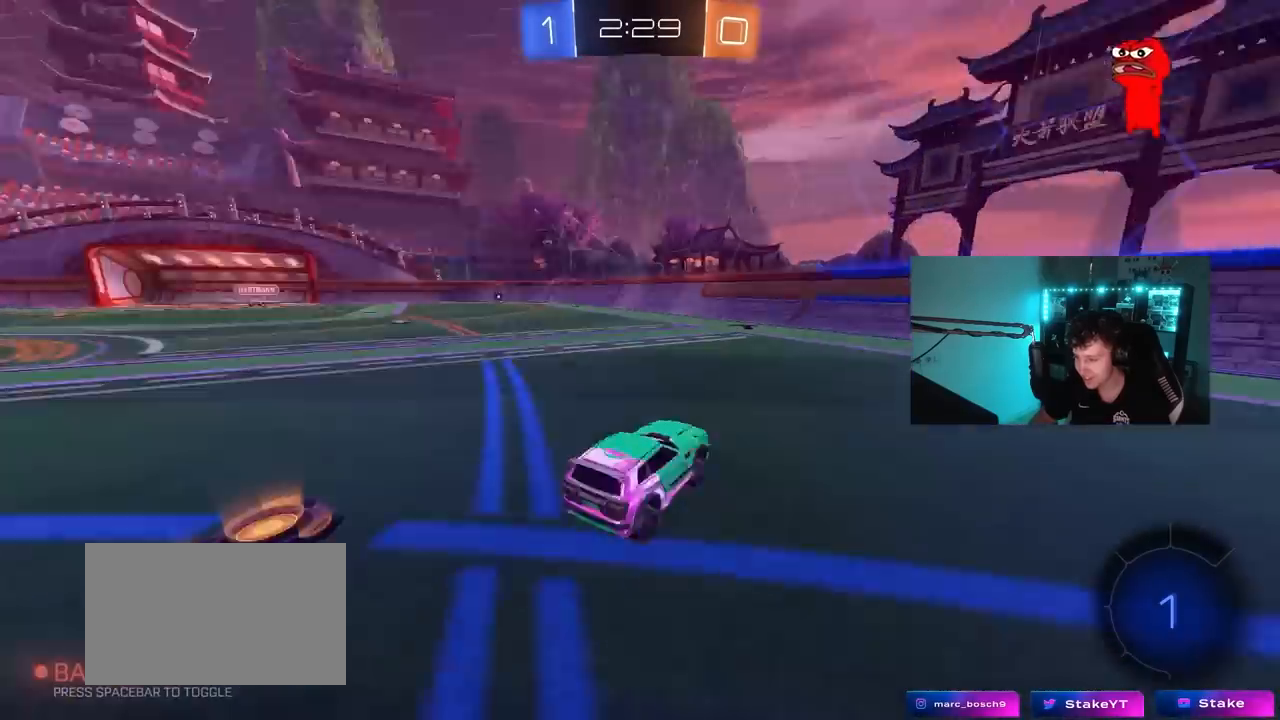
{"keys": ["w"], "mouse": [], "mouse_move": "still", "events": [[33, "w", "down"], [67, "a", "down"], [117, "space", "up"], [267, "a", "up"]]}
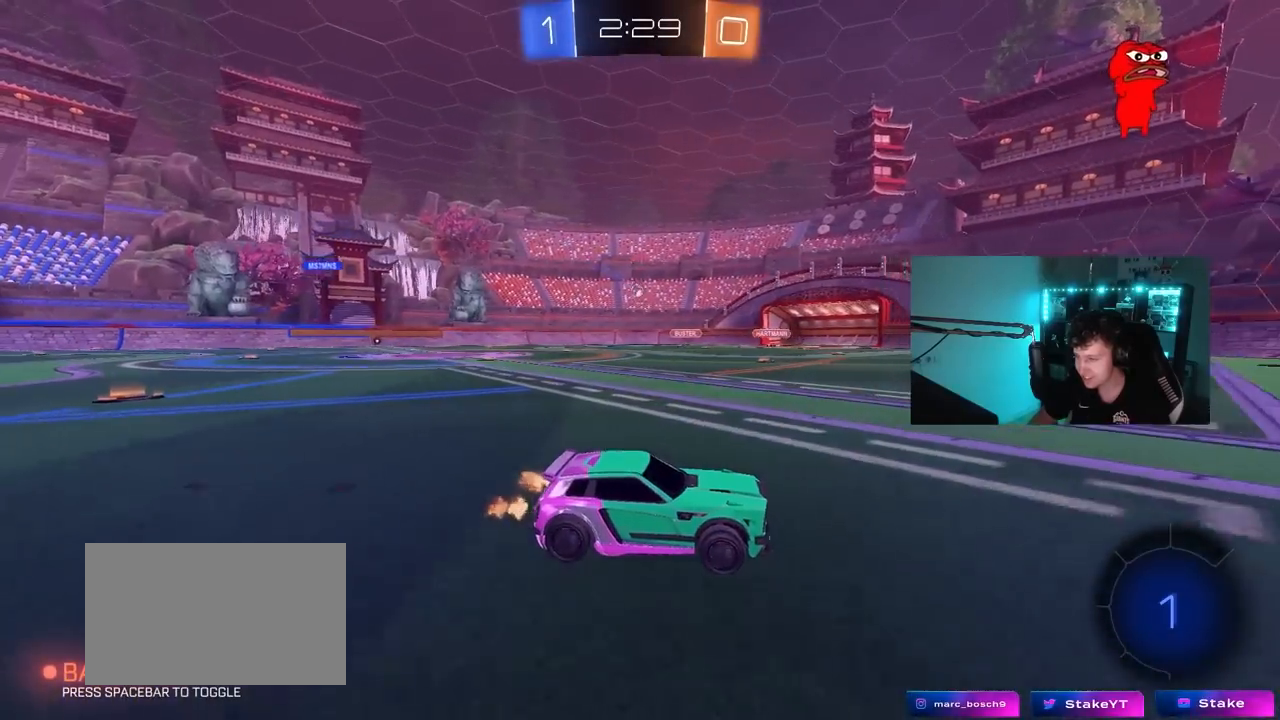
{"keys": ["d", "w"], "mouse": ["left", "right"], "mouse_move": "down-left", "events": [[83, "a", "down"], [133, "shift", "down"], [233, "shift", "up"], [417, "a", "up"], [417, "d", "down"], [417, "mouse_left", "down"], [467, "mouse_right", "down"]]}
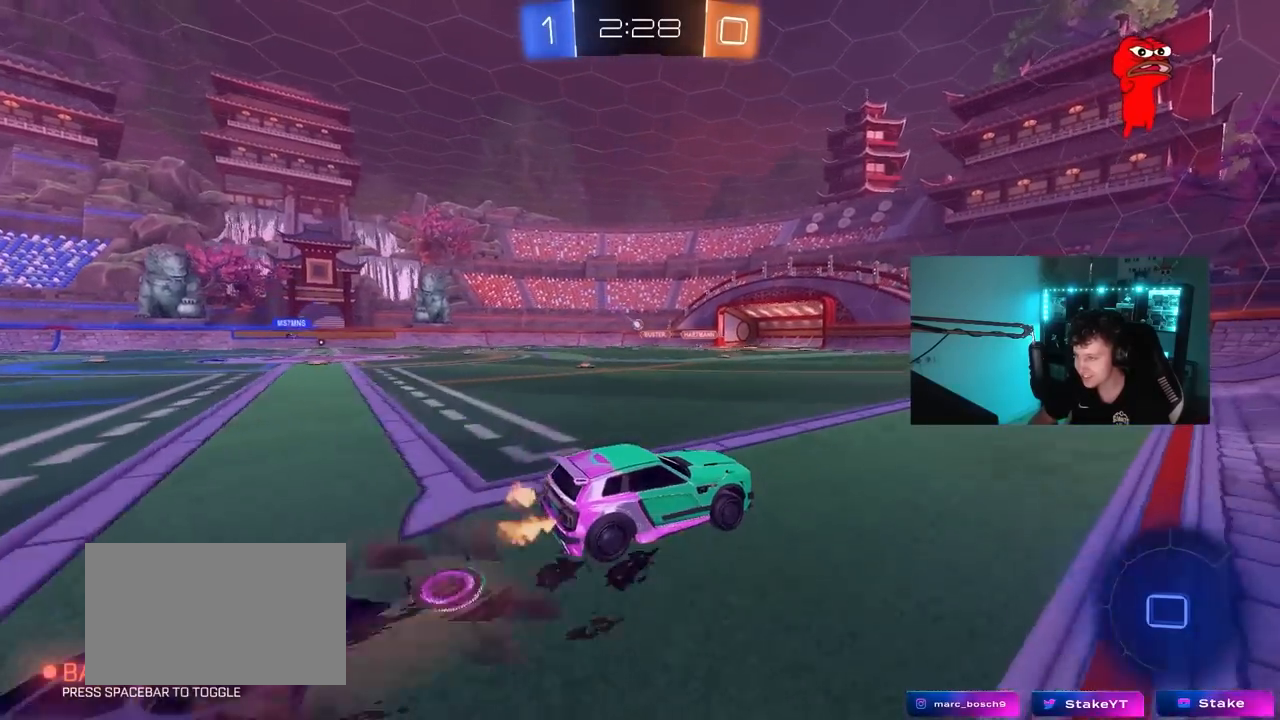
{"keys": ["a", "s", "shift"], "mouse": [], "mouse_move": "still", "events": [[17, "a", "down"], [17, "shift", "down"], [50, "d", "up"], [50, "mouse_right", "up"], [100, "mouse_right", "down"], [150, "s", "down"], [150, "w", "up"], [250, "mouse_left", "up"], [300, "mouse_right", "up"]]}
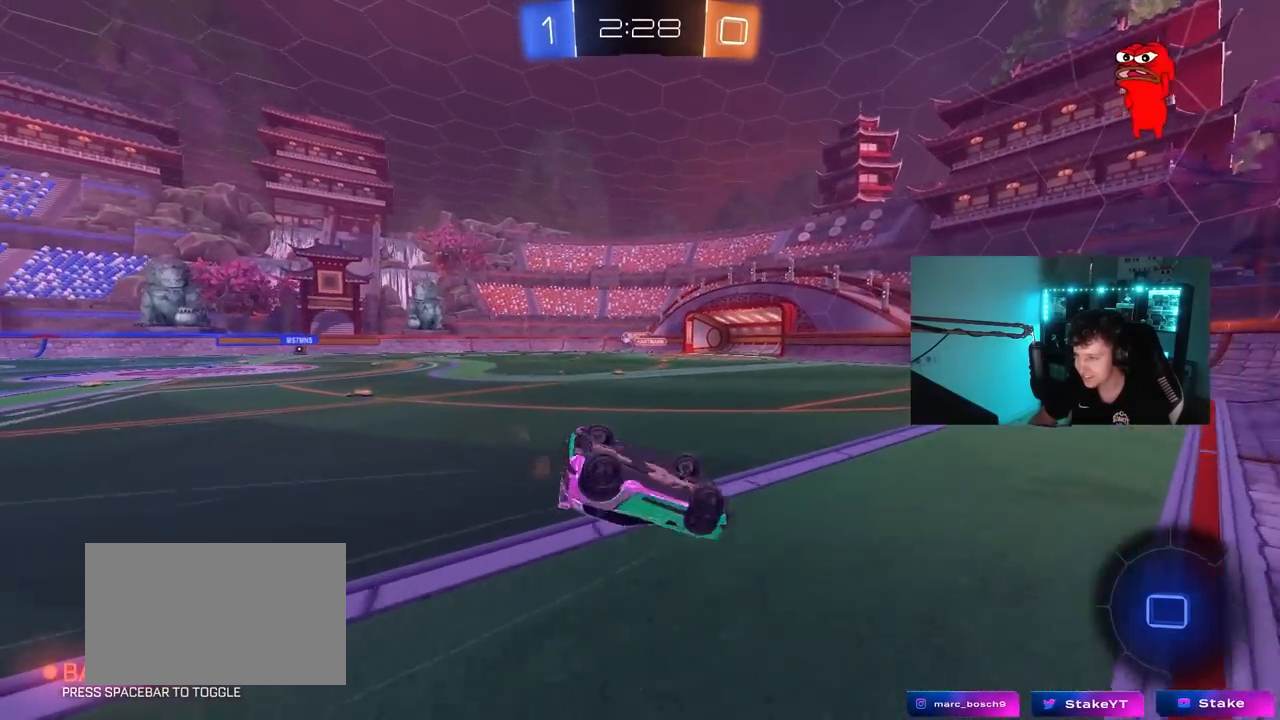
{"keys": [], "mouse": ["left"], "mouse_move": "still", "events": [[17, "s", "up"], [117, "s", "down"], [350, "mouse_left", "down"], [350, "shift", "up"], [400, "s", "up"], [450, "a", "up"]]}
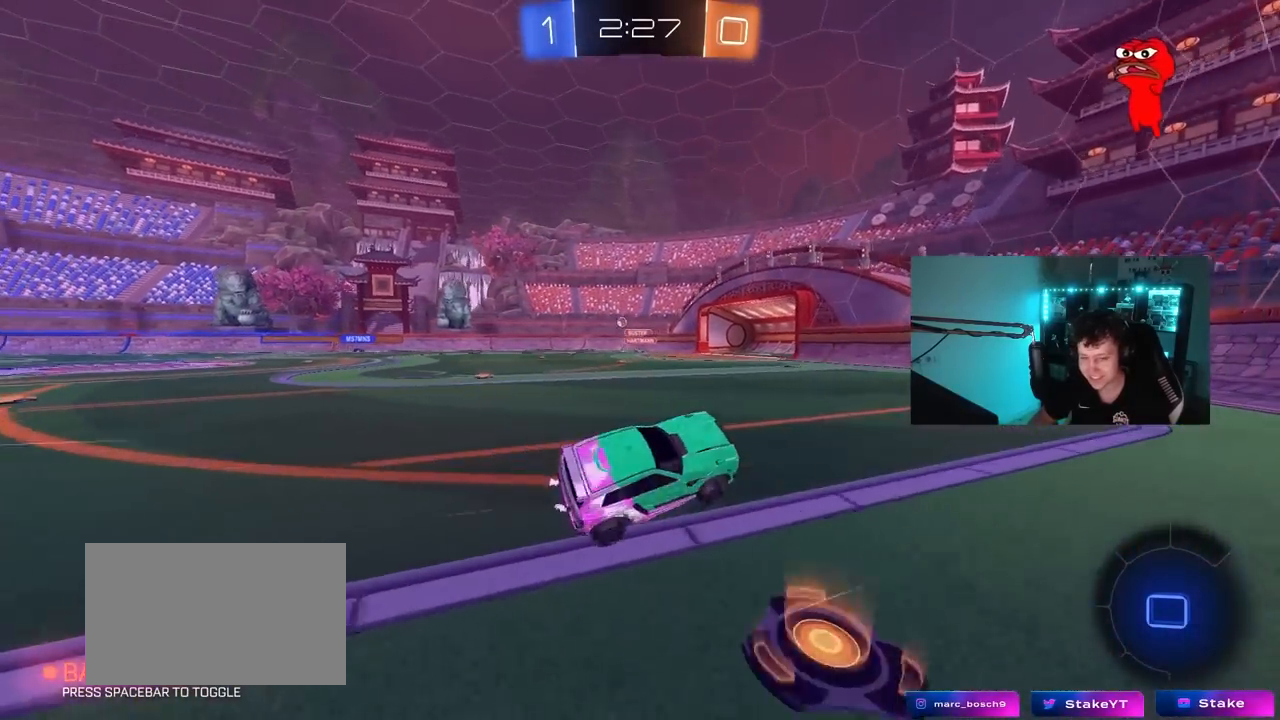
{"keys": ["a", "w"], "mouse": ["left"], "mouse_move": "up-right", "events": [[183, "w", "down"], [267, "a", "down"], [417, "shift", "down"], [467, "shift", "up"]]}
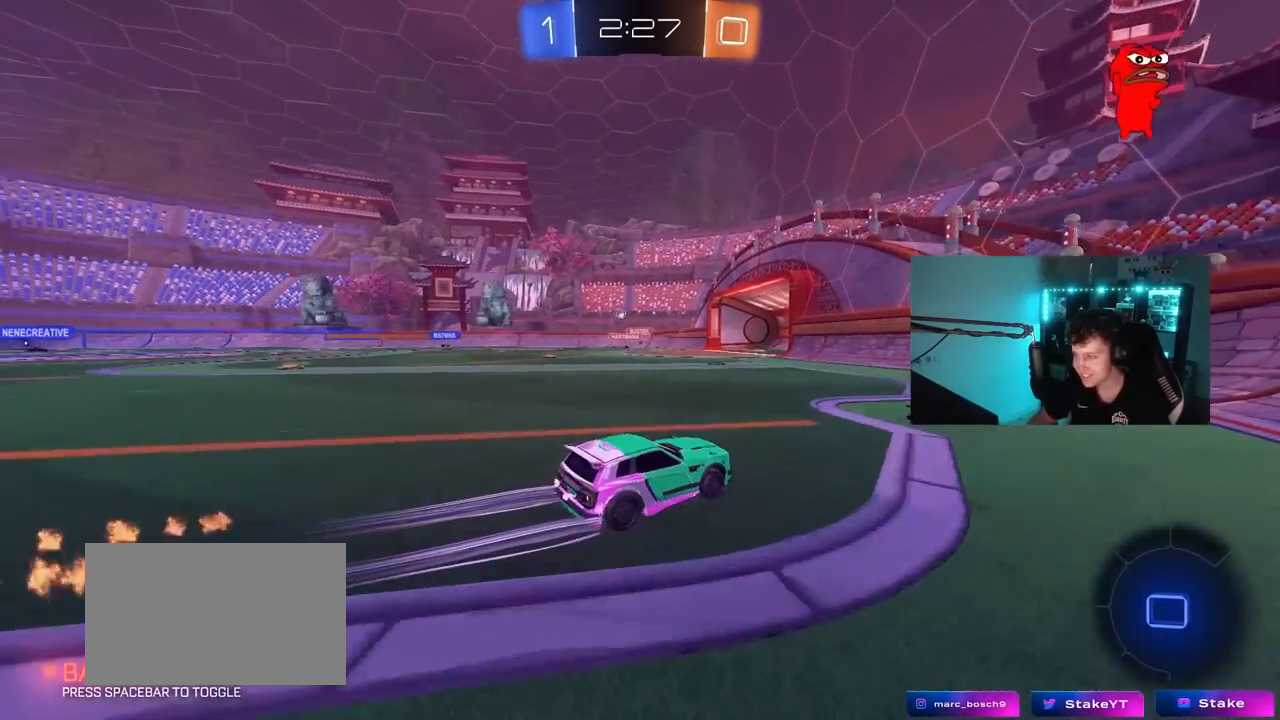
{"keys": ["a", "w"], "mouse": [], "mouse_move": "still", "events": [[150, "a", "up"], [250, "a", "down"], [433, "mouse_left", "up"]]}
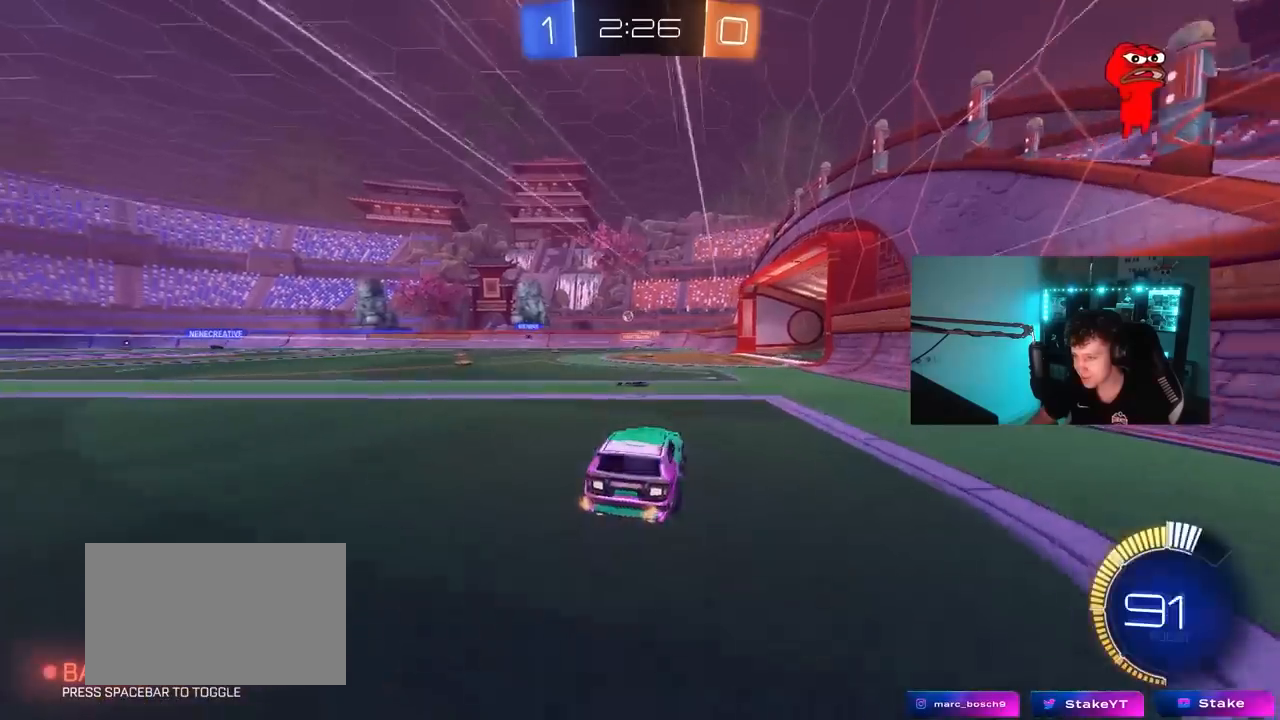
{"keys": ["w"], "mouse": [], "mouse_move": "still", "events": [[500, "a", "up"]]}
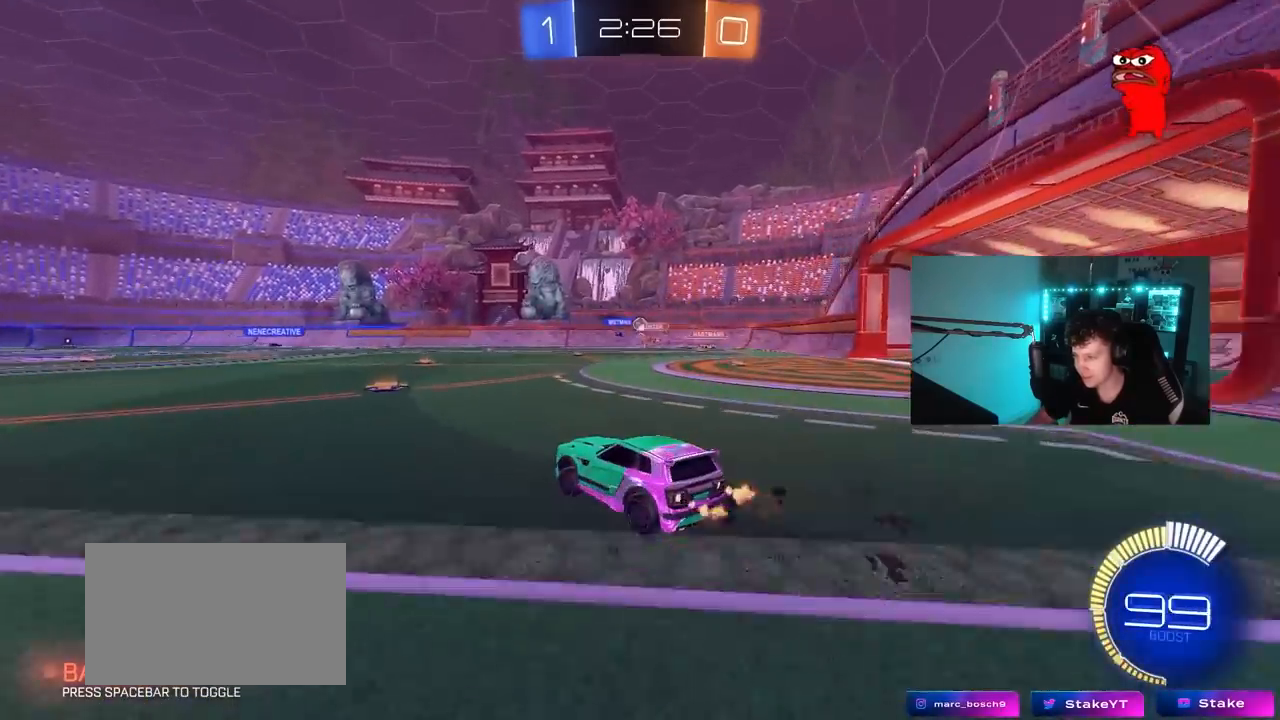
{"keys": ["d", "s"], "mouse": [], "mouse_move": "still", "events": [[33, "d", "down"], [33, "w", "up"], [183, "shift", "down"], [267, "d", "up"], [267, "s", "down"], [267, "shift", "up"], [317, "d", "down"]]}
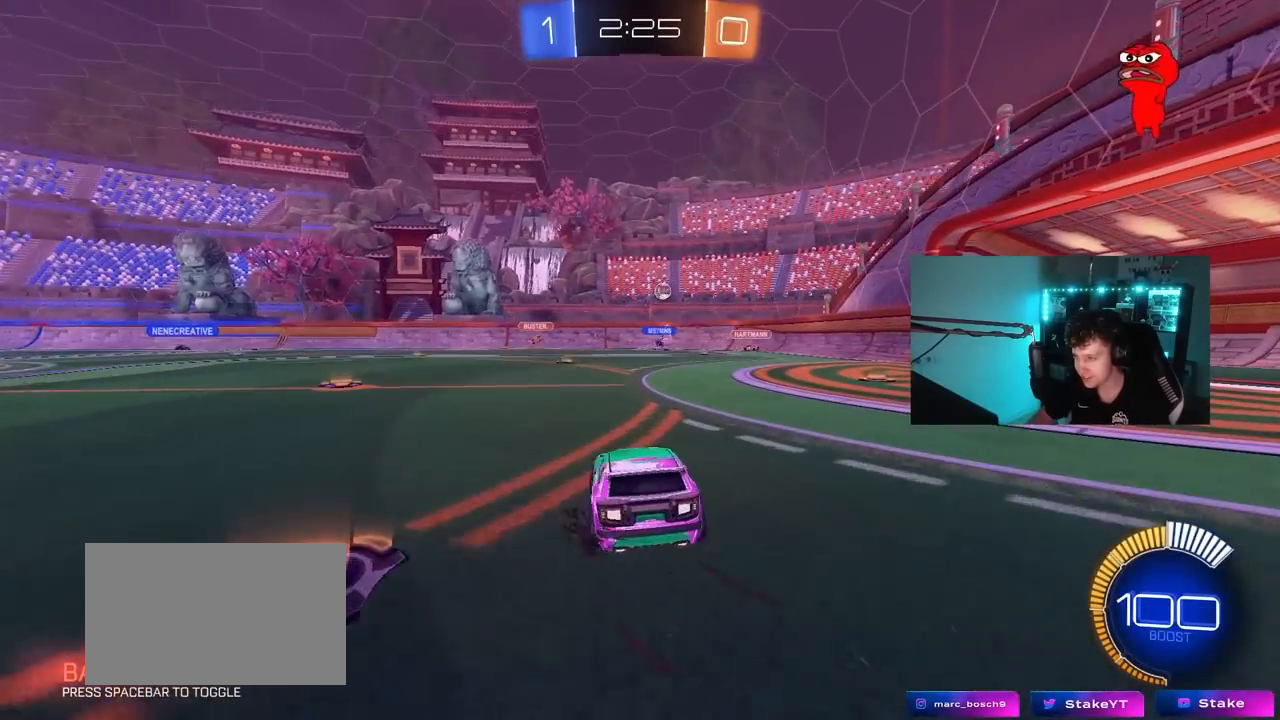
{"keys": ["a", "w"], "mouse": [], "mouse_move": "still", "events": [[17, "a", "down"], [17, "d", "up"], [17, "s", "up"], [150, "w", "down"]]}
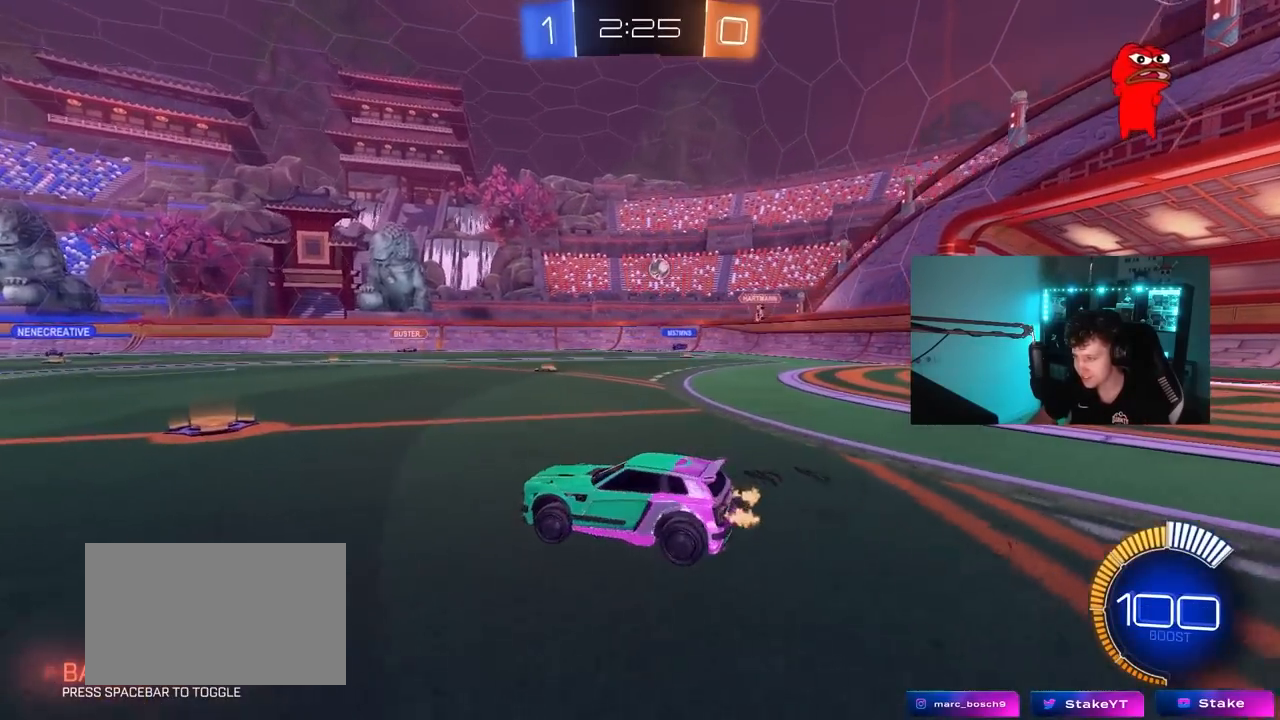
{"keys": ["w"], "mouse": [], "mouse_move": "still", "events": [[217, "a", "up"]]}
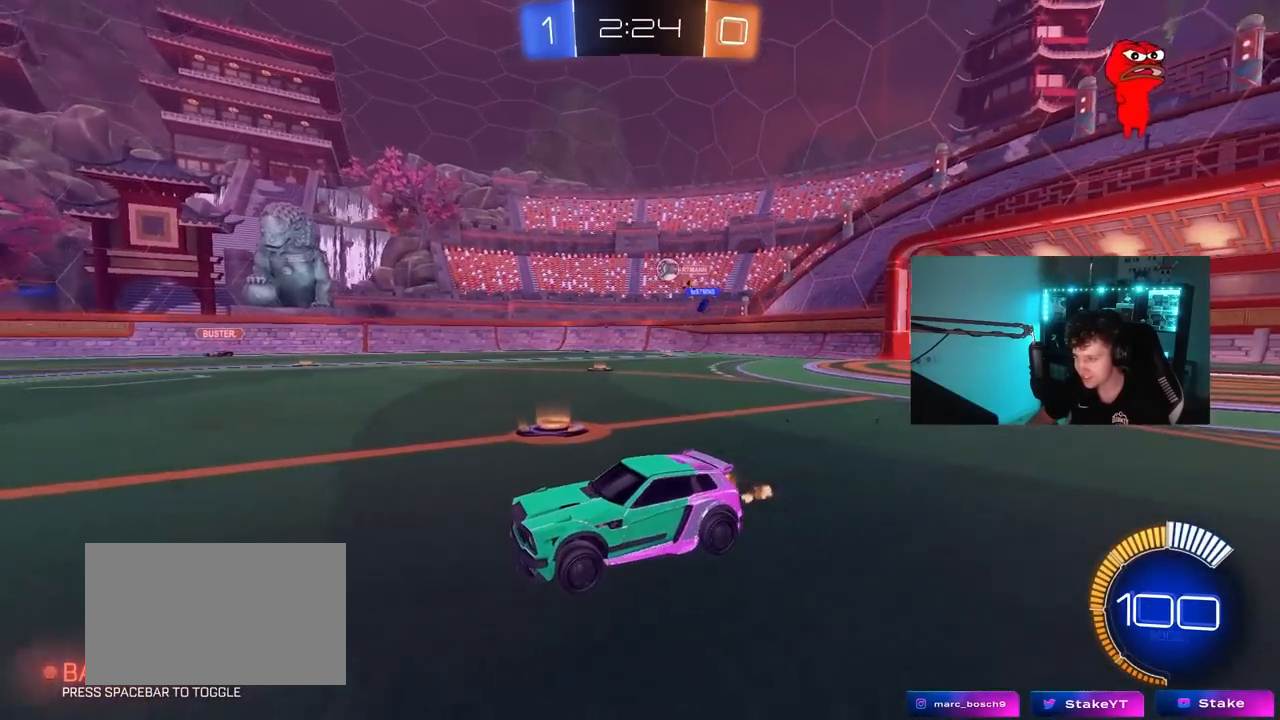
{"keys": [], "mouse": [], "mouse_move": "still", "events": [[83, "d", "down"], [233, "d", "up"], [467, "w", "up"]]}
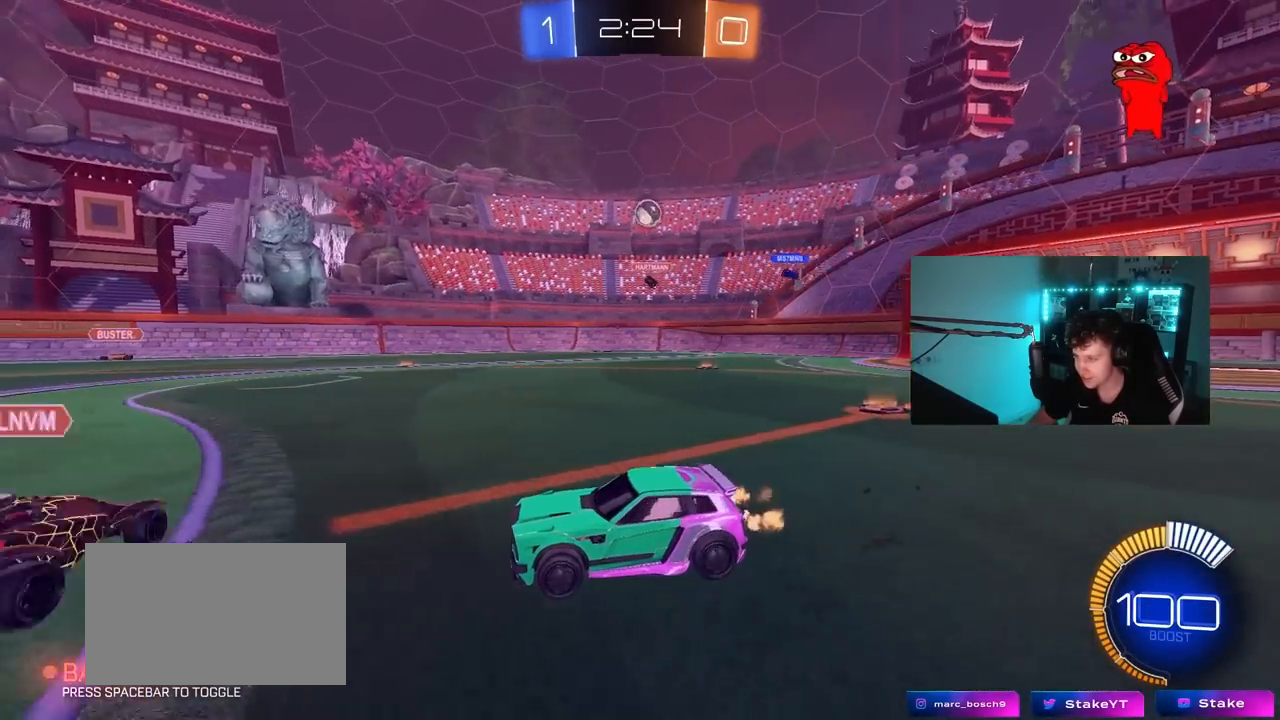
{"keys": ["s"], "mouse": ["left", "right"], "mouse_move": "left", "events": [[17, "d", "down"], [17, "s", "down"], [100, "mouse_right", "down"], [333, "d", "up"], [333, "mouse_left", "down"], [333, "mouse_right", "up"], [333, "s", "up"], [383, "mouse_right", "down"], [433, "a", "down"], [433, "s", "down"], [483, "a", "up"]]}
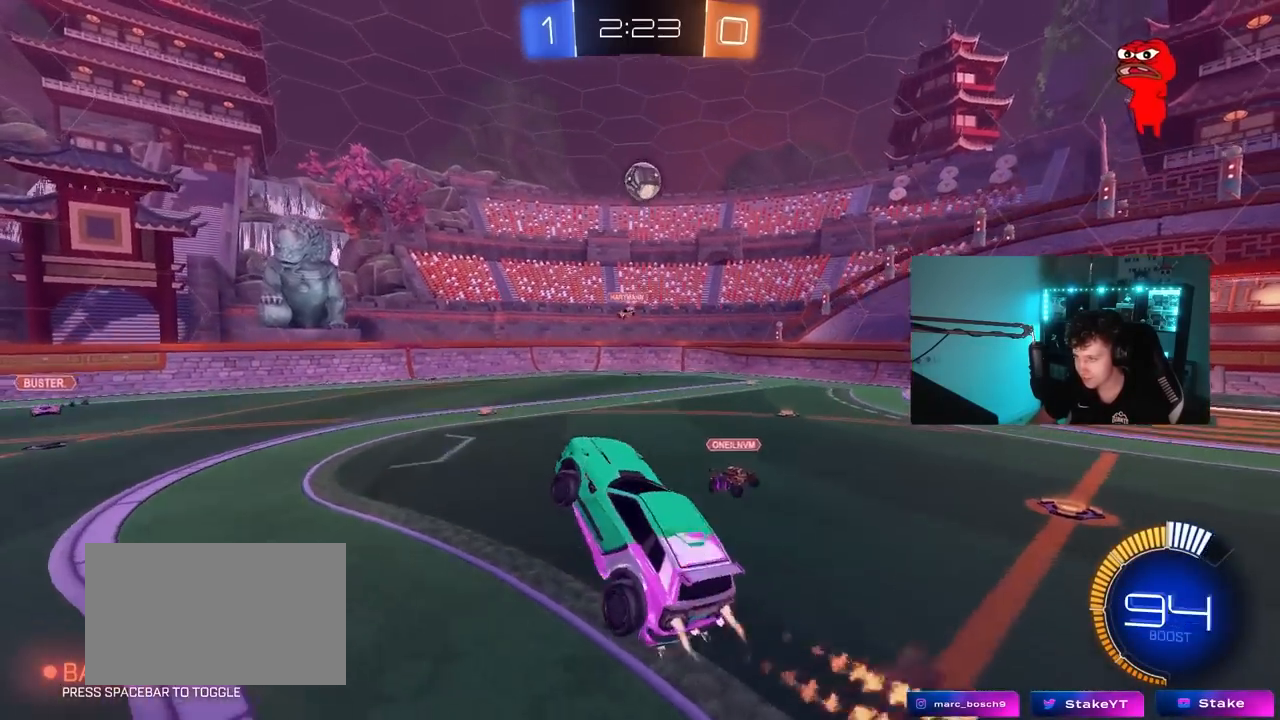
{"keys": ["d", "w"], "mouse": ["left"], "mouse_move": "down-left", "events": [[33, "a", "down"], [33, "shift", "down"], [67, "mouse_right", "up"], [67, "s", "up"], [217, "shift", "up"], [217, "w", "down"], [300, "a", "up"], [300, "d", "down"], [400, "mouse_left", "up"], [450, "mouse_left", "down"]]}